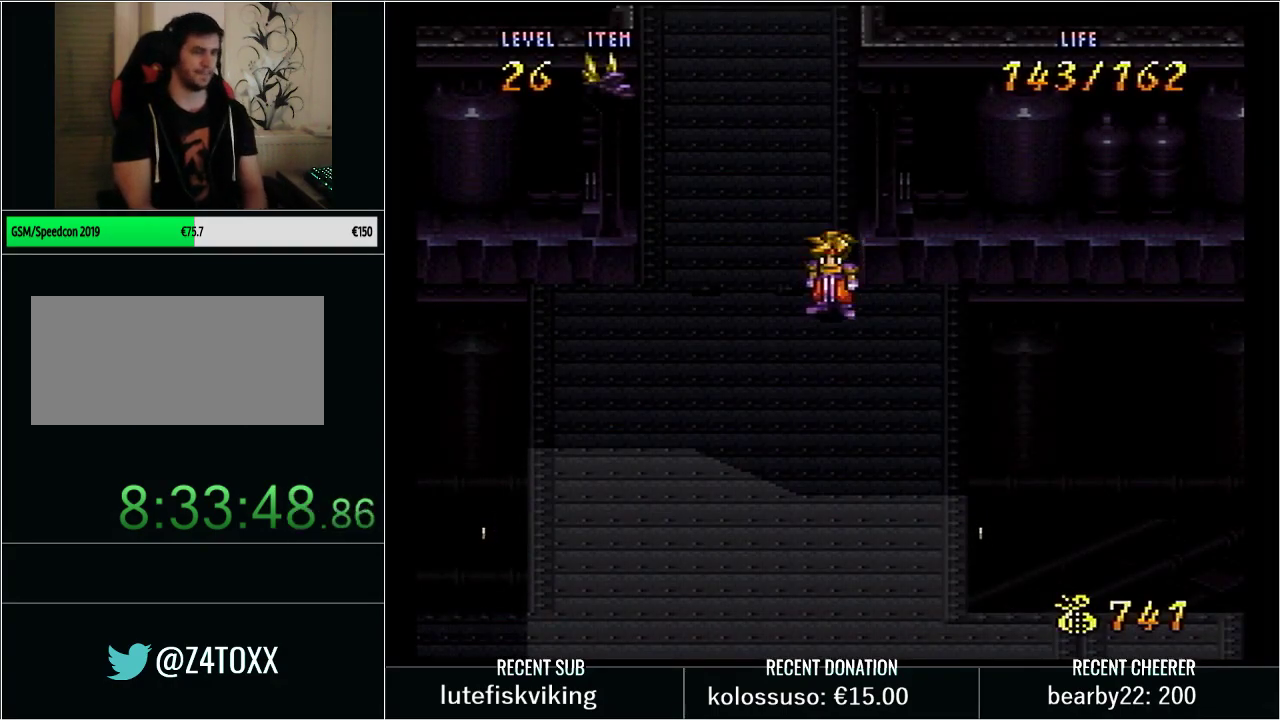
Gameplay with a controller (Nintendo layout); each line is a JSON object with the inputs held at the frame after it. "events" lists button and stick changes between this image and that frame as [ms after this image, input, new state], when the widget could be followed in between. Not read: L3 R3.
{"buttons": ["Y", "DPAD_UP"], "events": [[450, "DPAD_UP", "down"], [450, "Y", "down"]]}
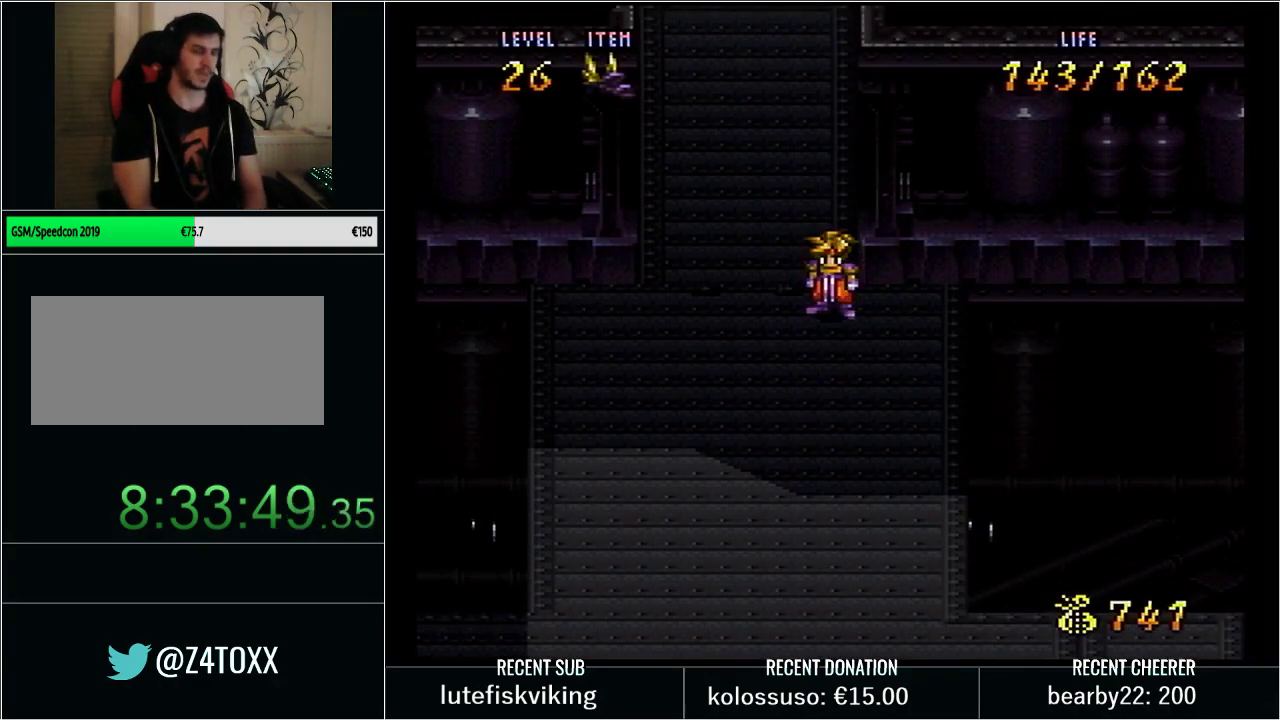
{"buttons": ["DPAD_UP"], "events": [[267, "X", "down"], [417, "X", "up"], [483, "Y", "up"]]}
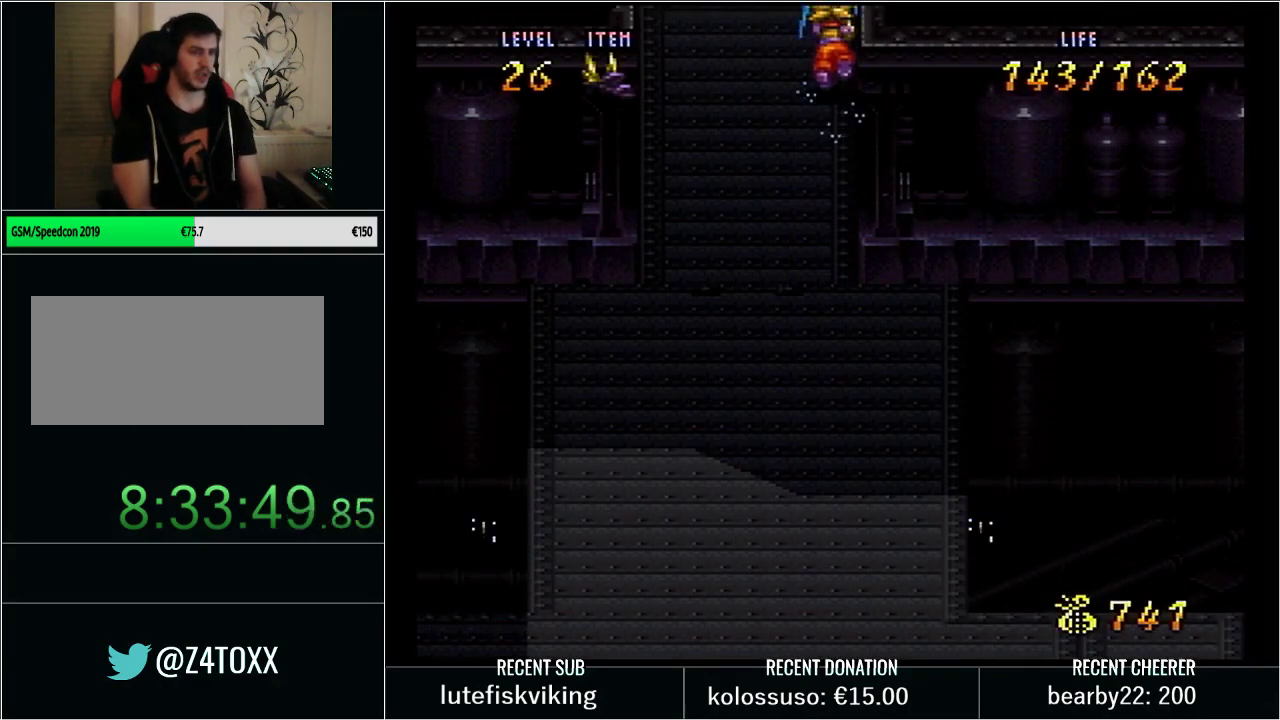
{"buttons": ["A"], "events": [[33, "DPAD_UP", "up"], [200, "A", "down"]]}
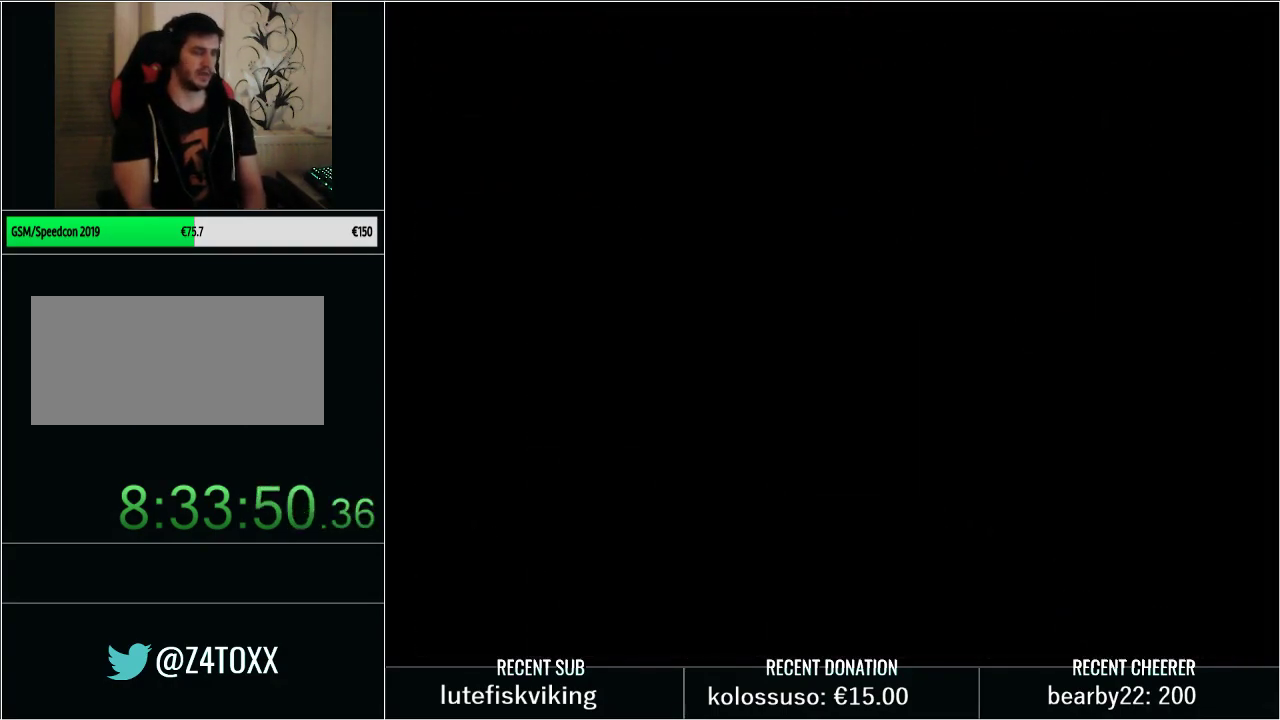
{"buttons": ["A"], "events": []}
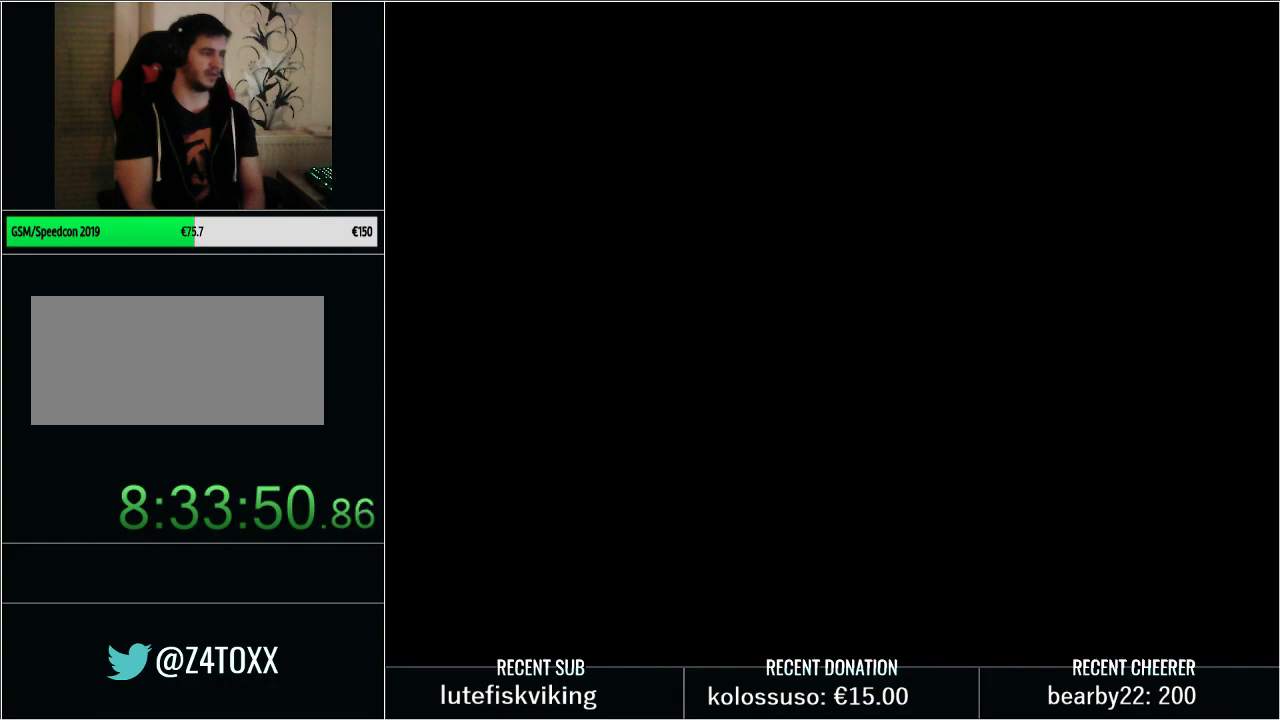
{"buttons": ["A"], "events": []}
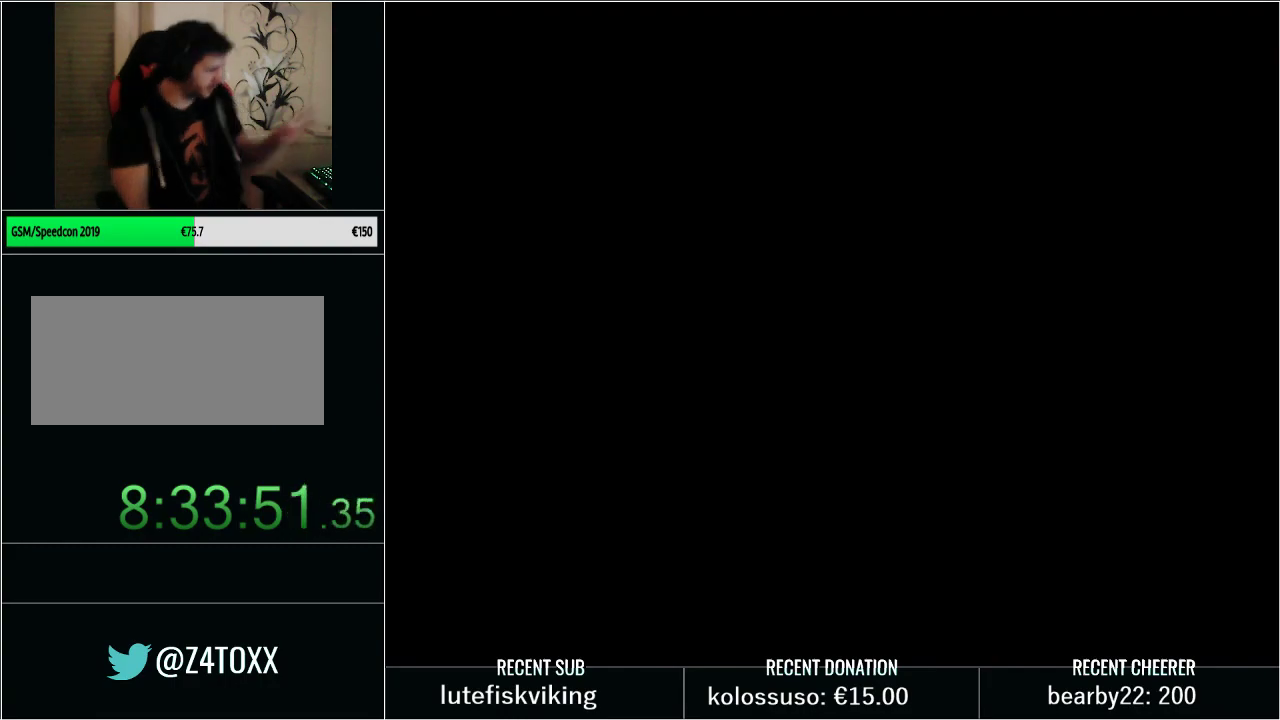
{"buttons": ["A"], "events": []}
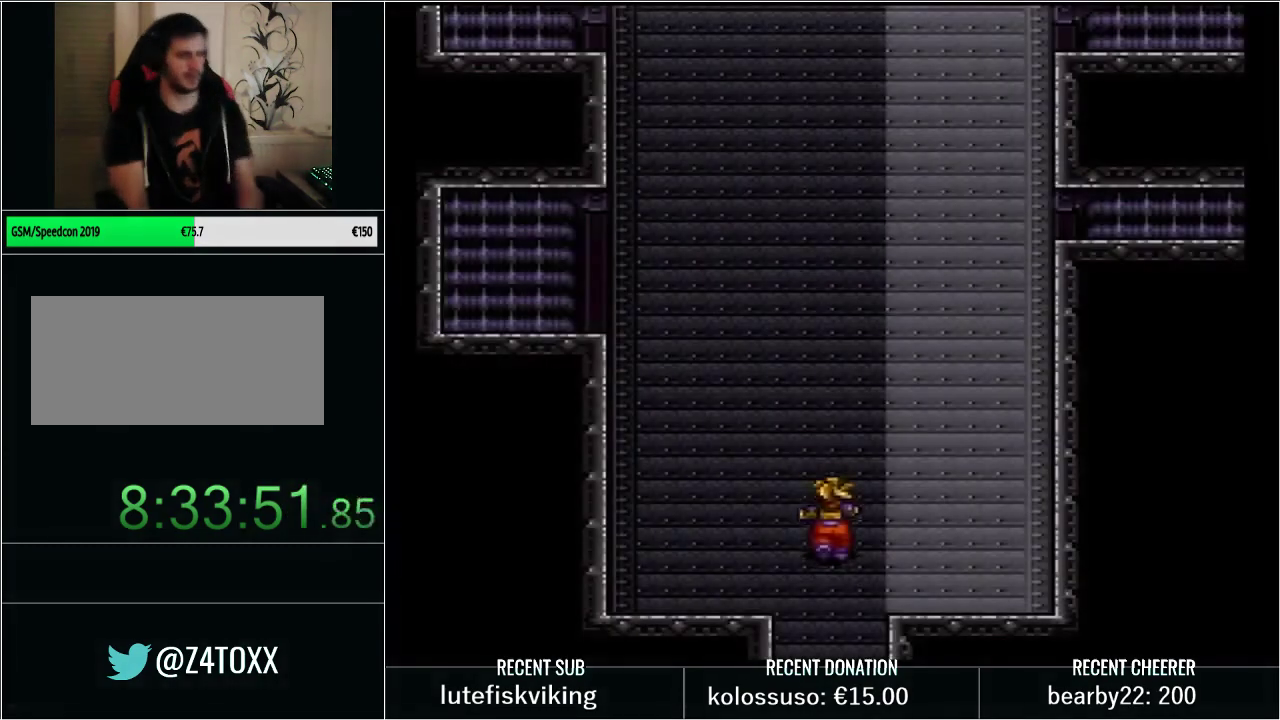
{"buttons": [], "events": [[500, "A", "up"]]}
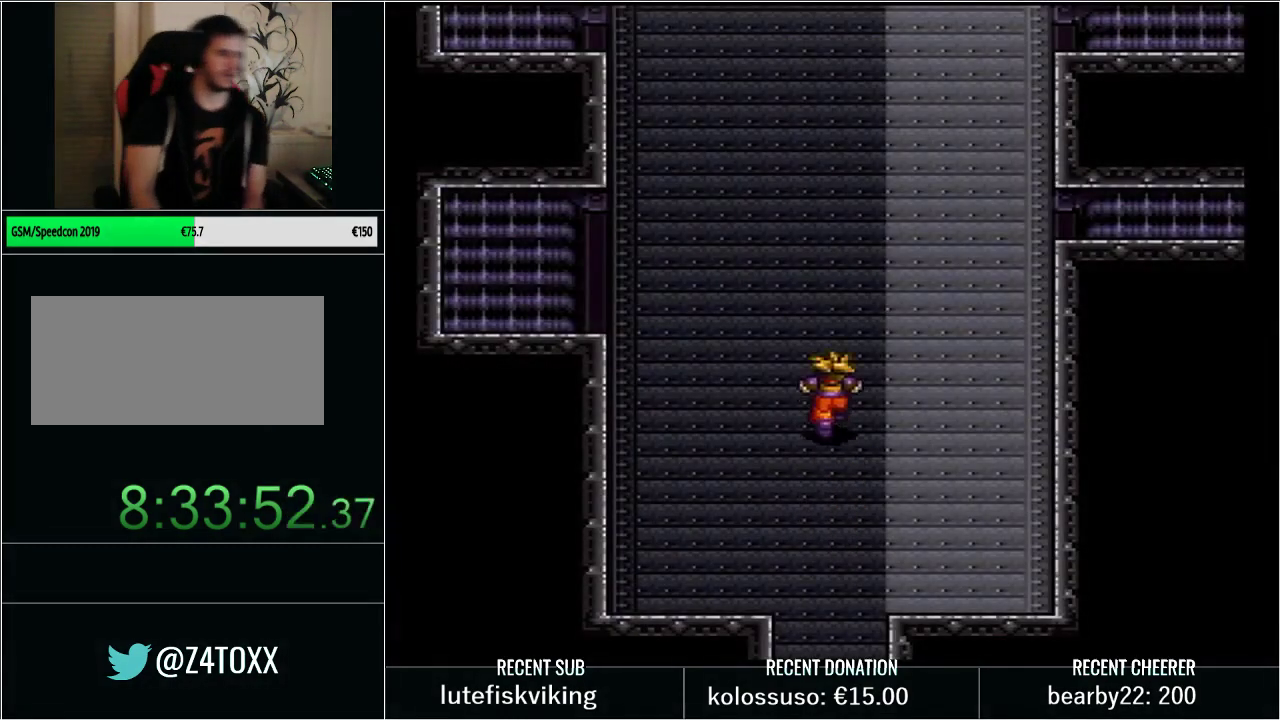
{"buttons": [], "events": []}
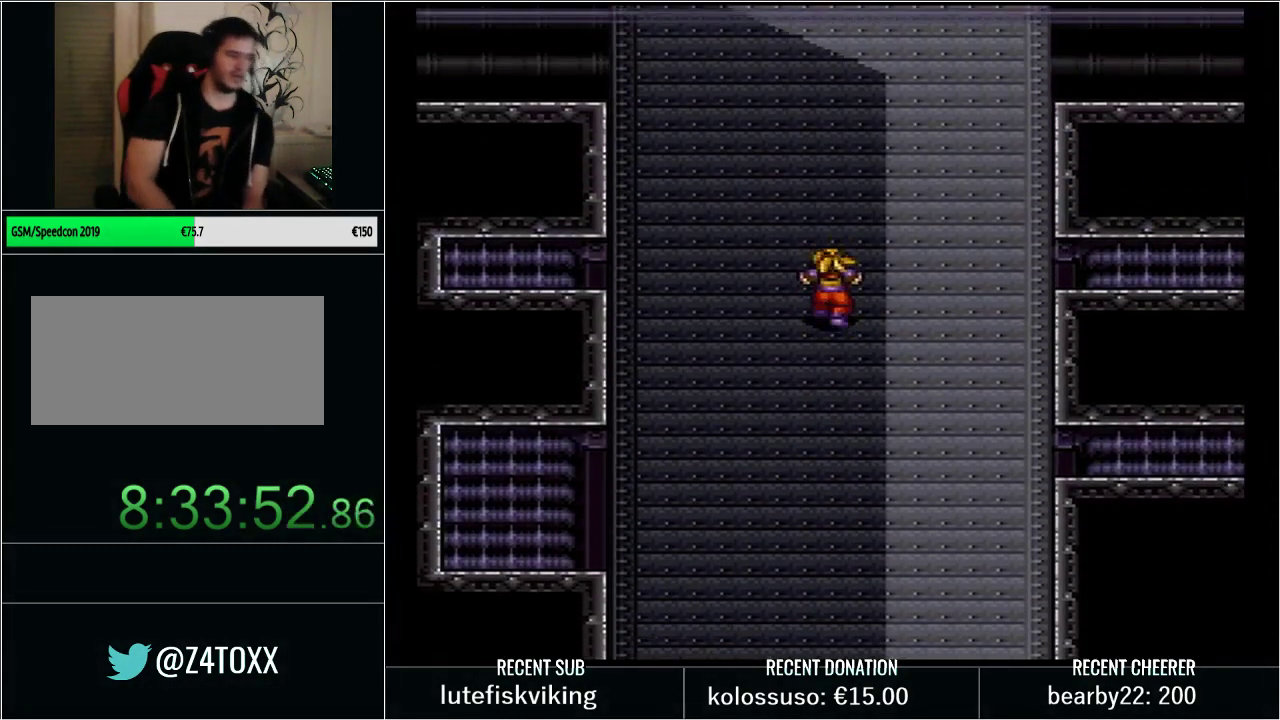
{"buttons": [], "events": []}
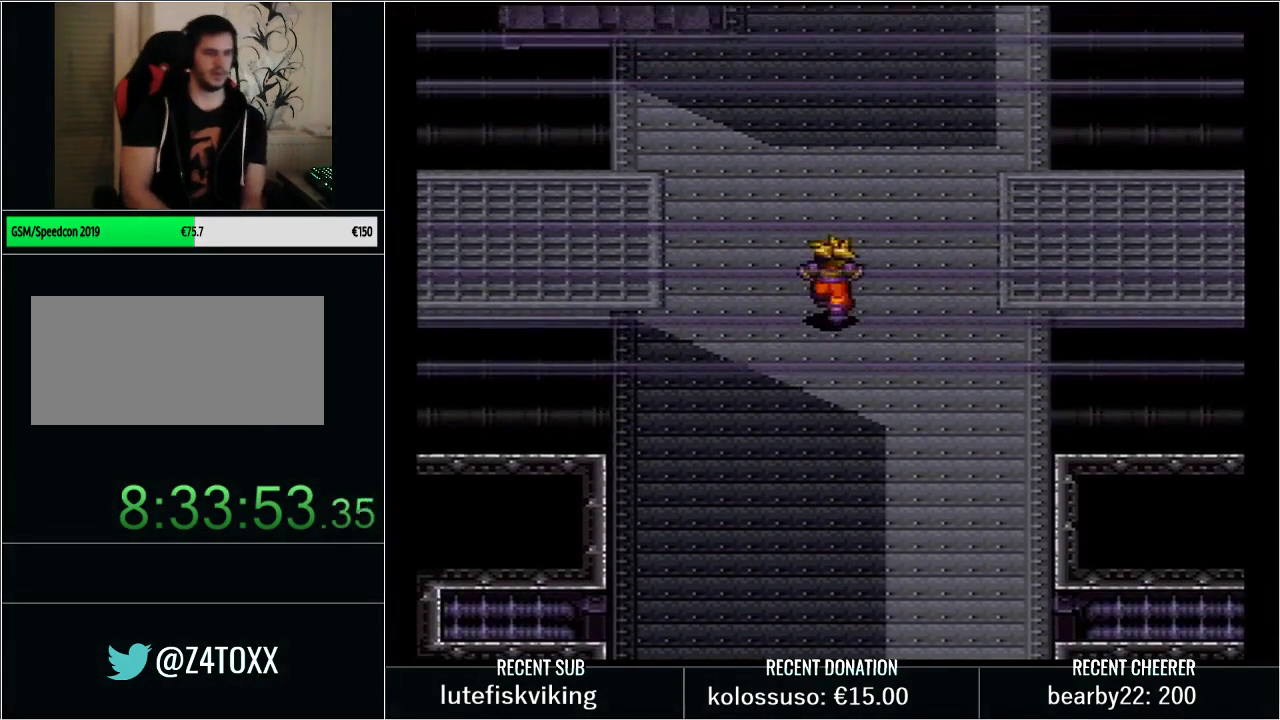
{"buttons": [], "events": []}
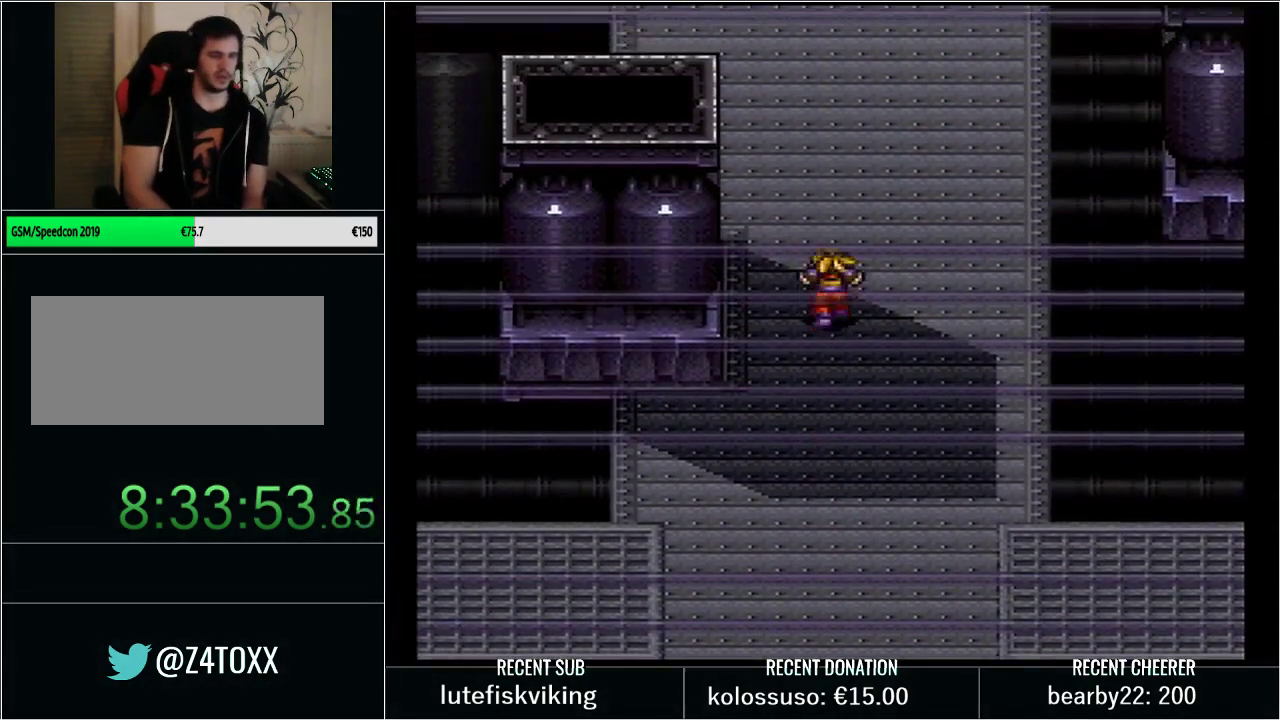
{"buttons": [], "events": []}
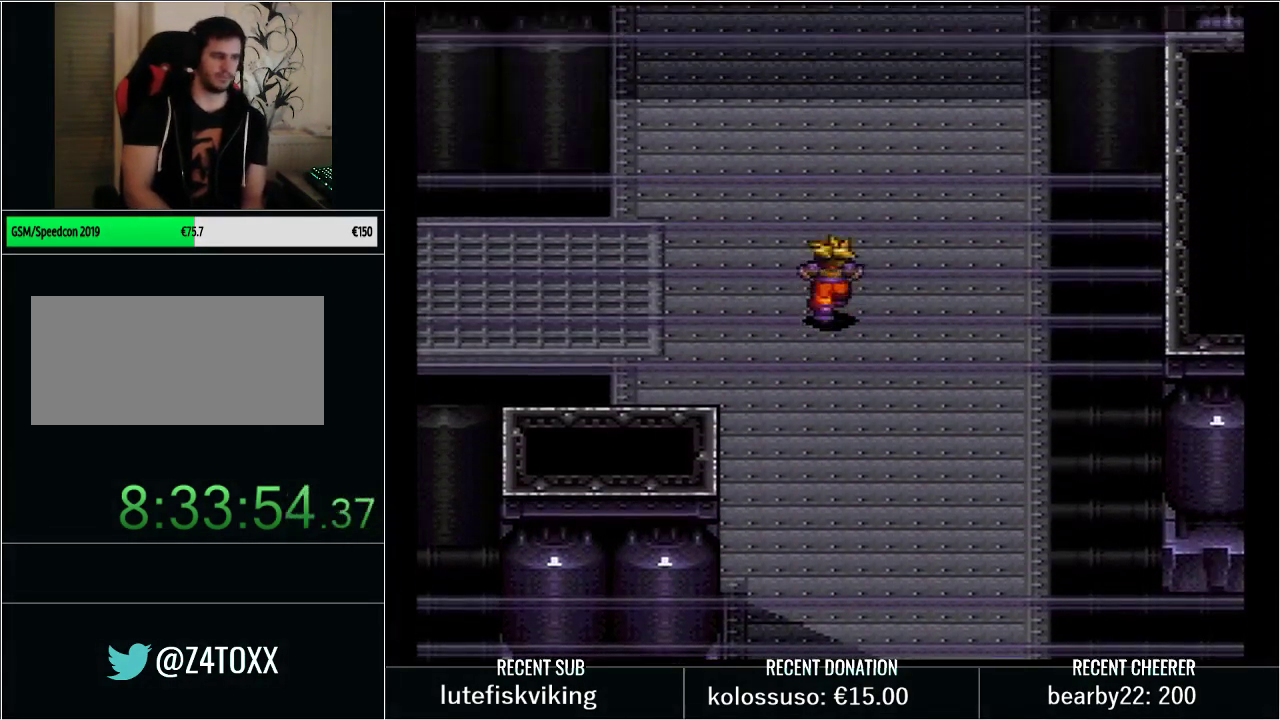
{"buttons": [], "events": []}
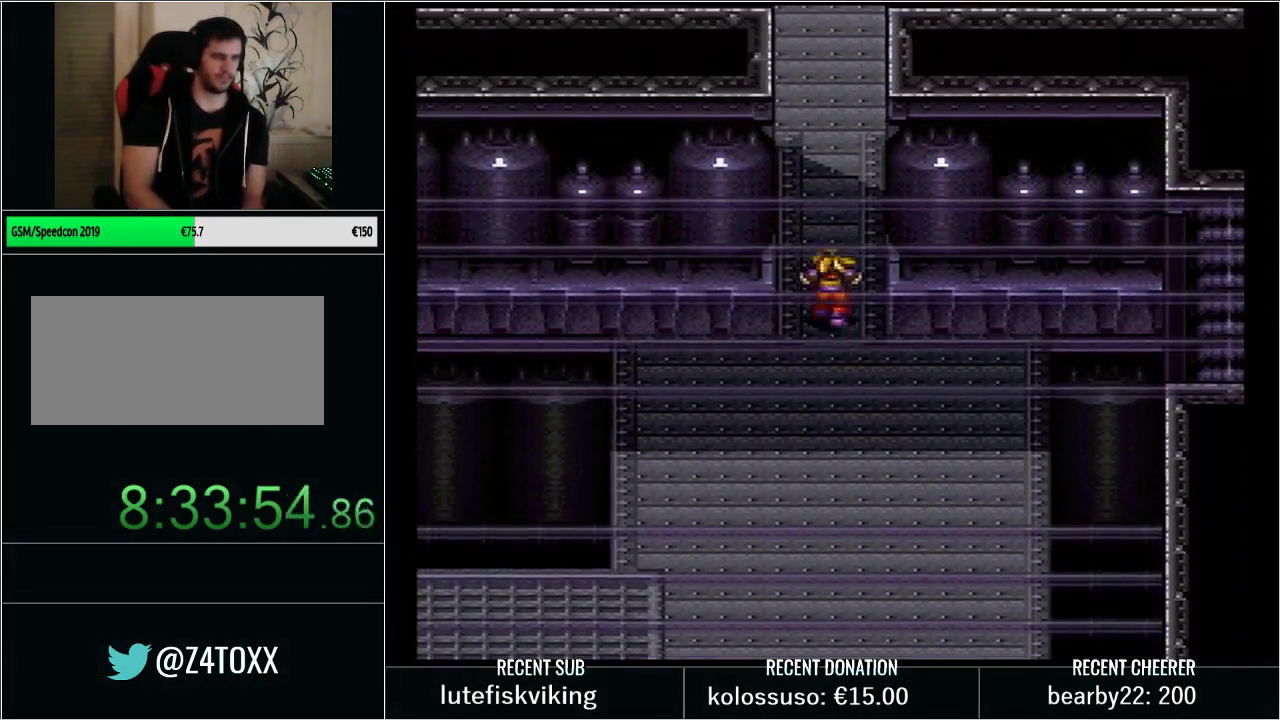
{"buttons": [], "events": []}
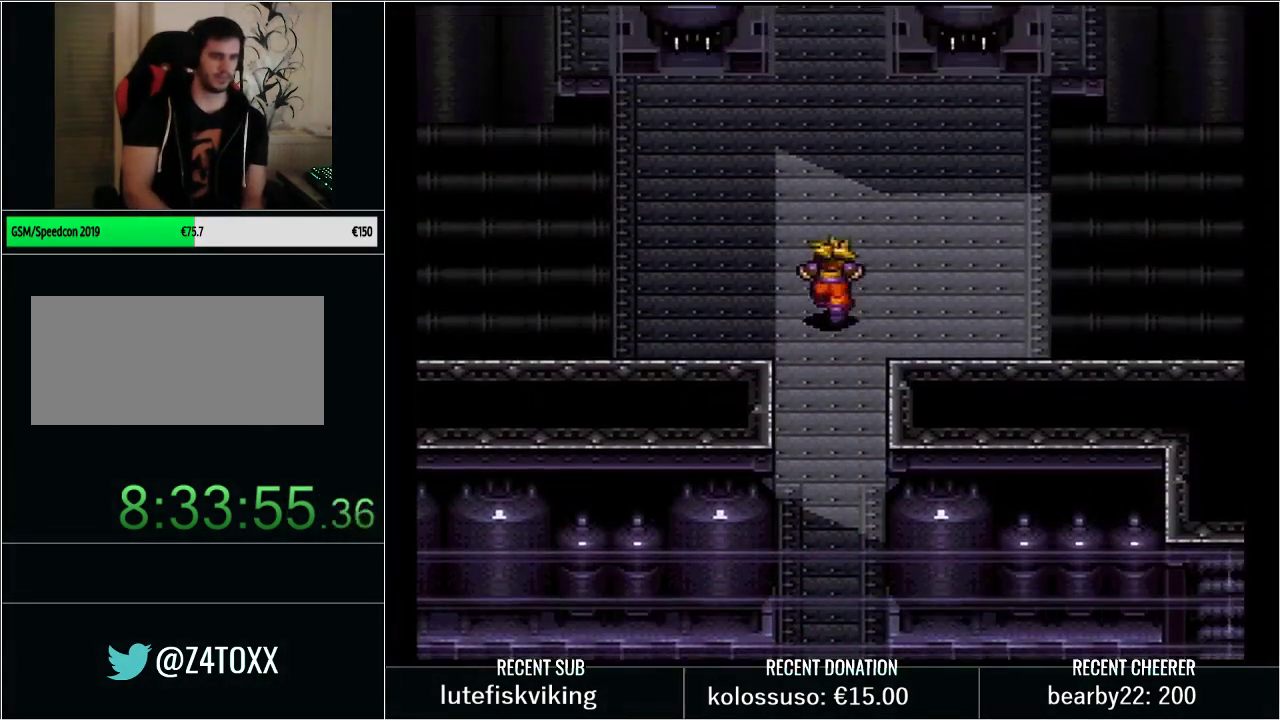
{"buttons": [], "events": []}
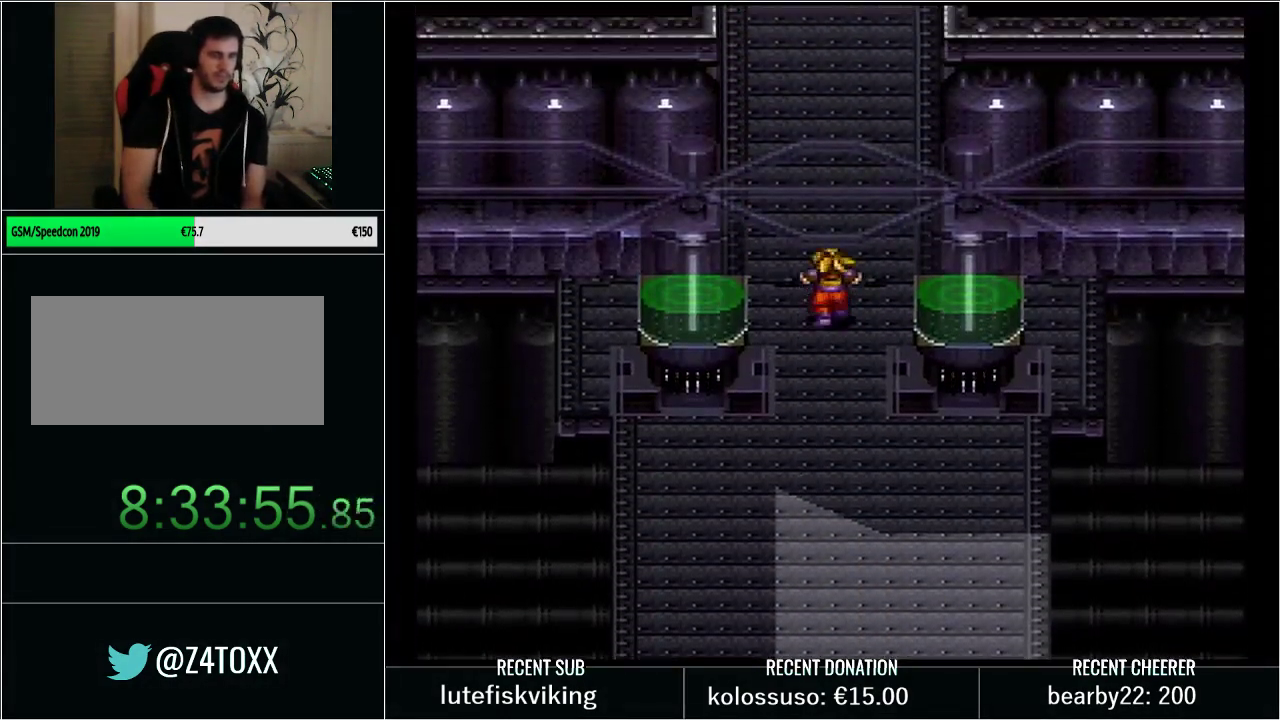
{"buttons": ["DPAD_UP"], "events": [[483, "DPAD_UP", "down"]]}
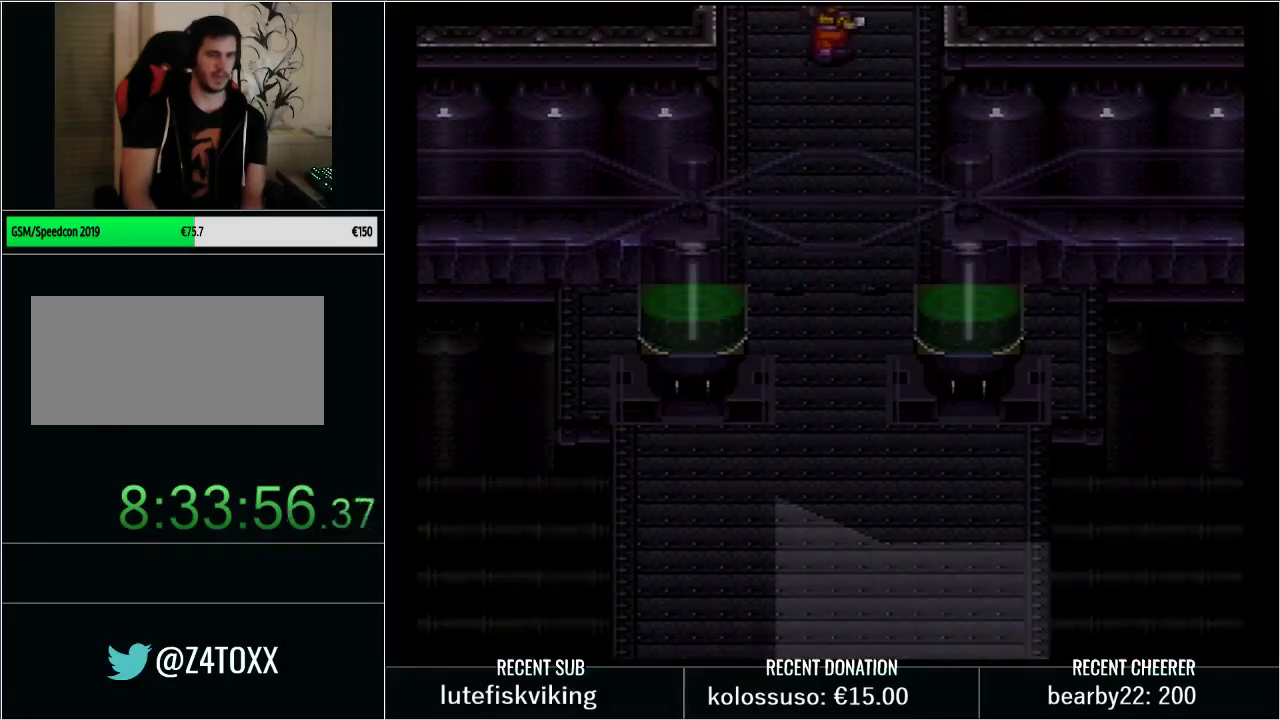
{"buttons": ["A"], "events": [[133, "DPAD_UP", "up"], [200, "A", "down"]]}
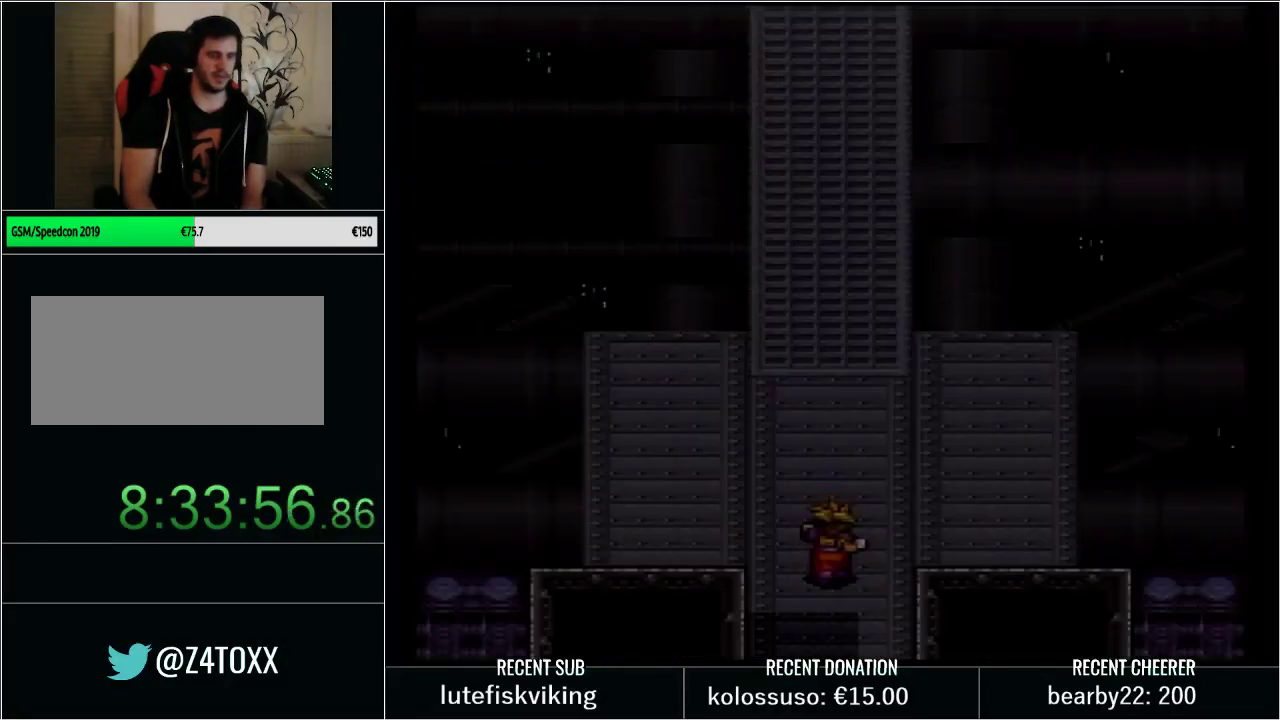
{"buttons": ["L1"], "events": [[500, "A", "up"], [500, "L1", "down"]]}
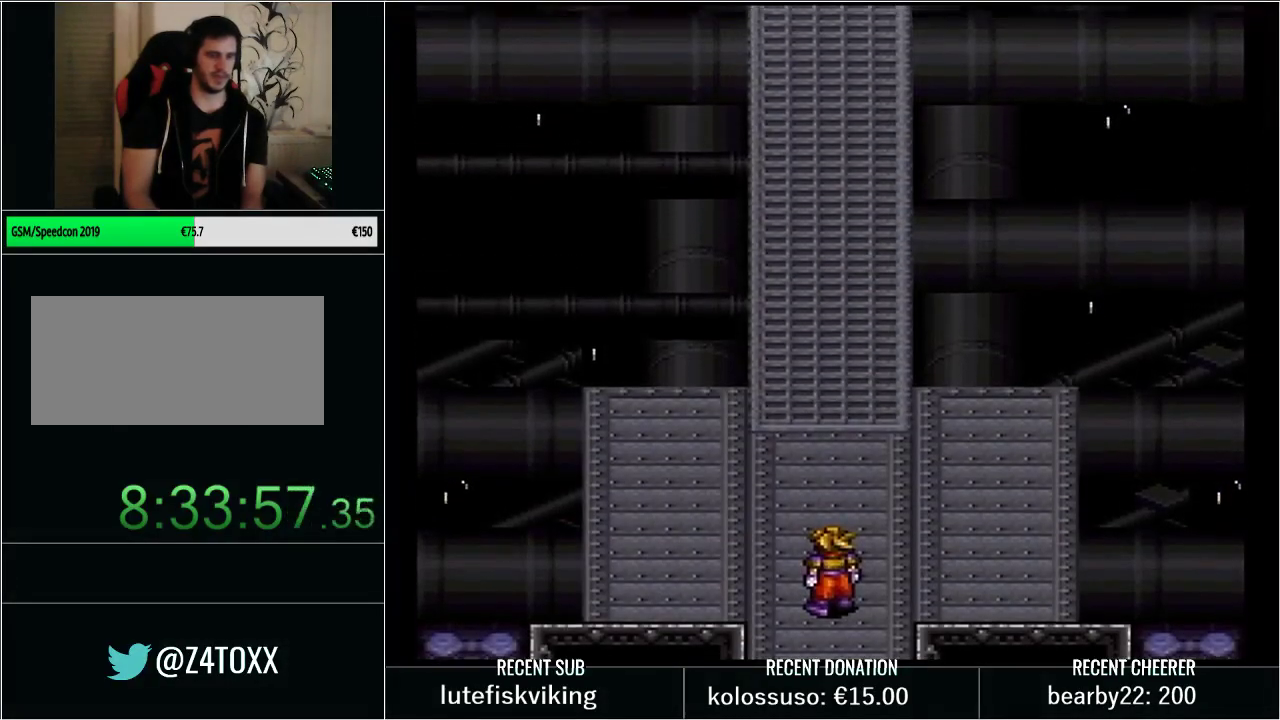
{"buttons": ["L1"], "events": [[83, "X", "down"], [133, "L1", "up"], [200, "X", "up"], [233, "L1", "down"], [267, "X", "down"], [350, "X", "up"], [383, "L1", "up"], [417, "X", "down"], [483, "L1", "down"], [500, "X", "up"]]}
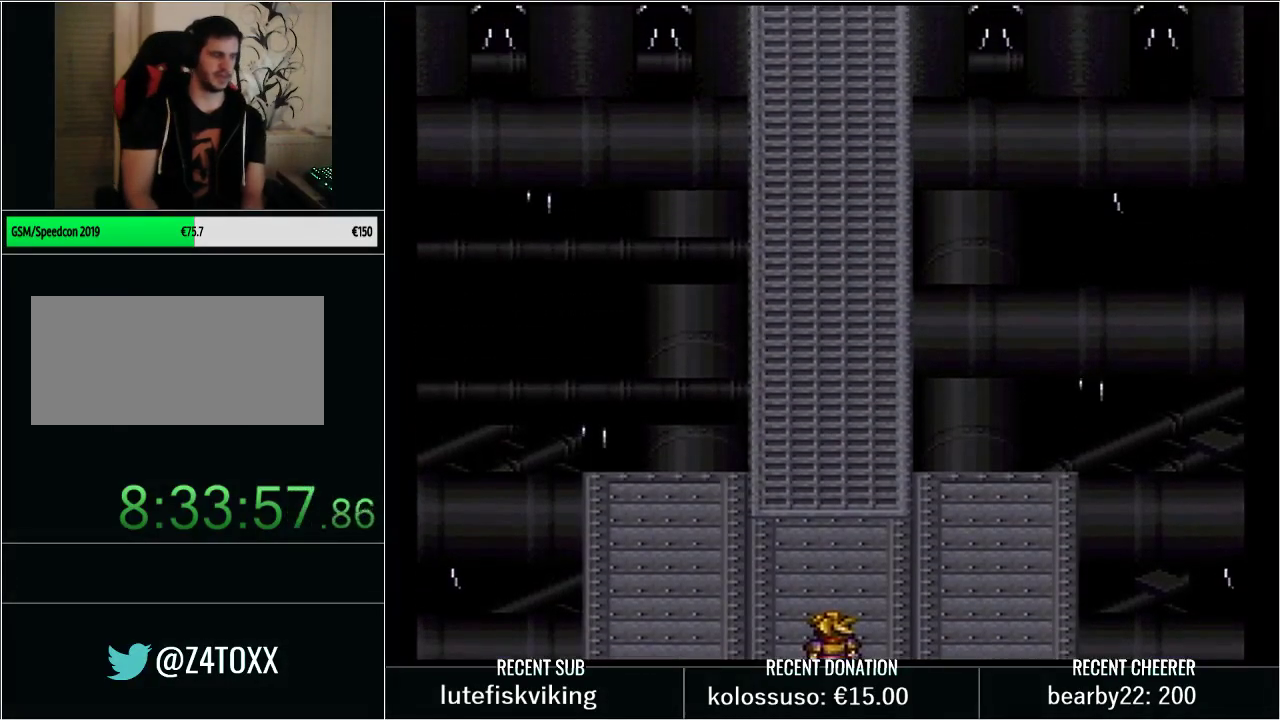
{"buttons": ["L1"], "events": [[133, "L1", "up"], [133, "X", "down"], [167, "A", "down"], [233, "L1", "down"], [233, "X", "up"], [267, "A", "up"], [350, "X", "down"], [383, "L1", "up"], [450, "X", "up"], [467, "L1", "down"]]}
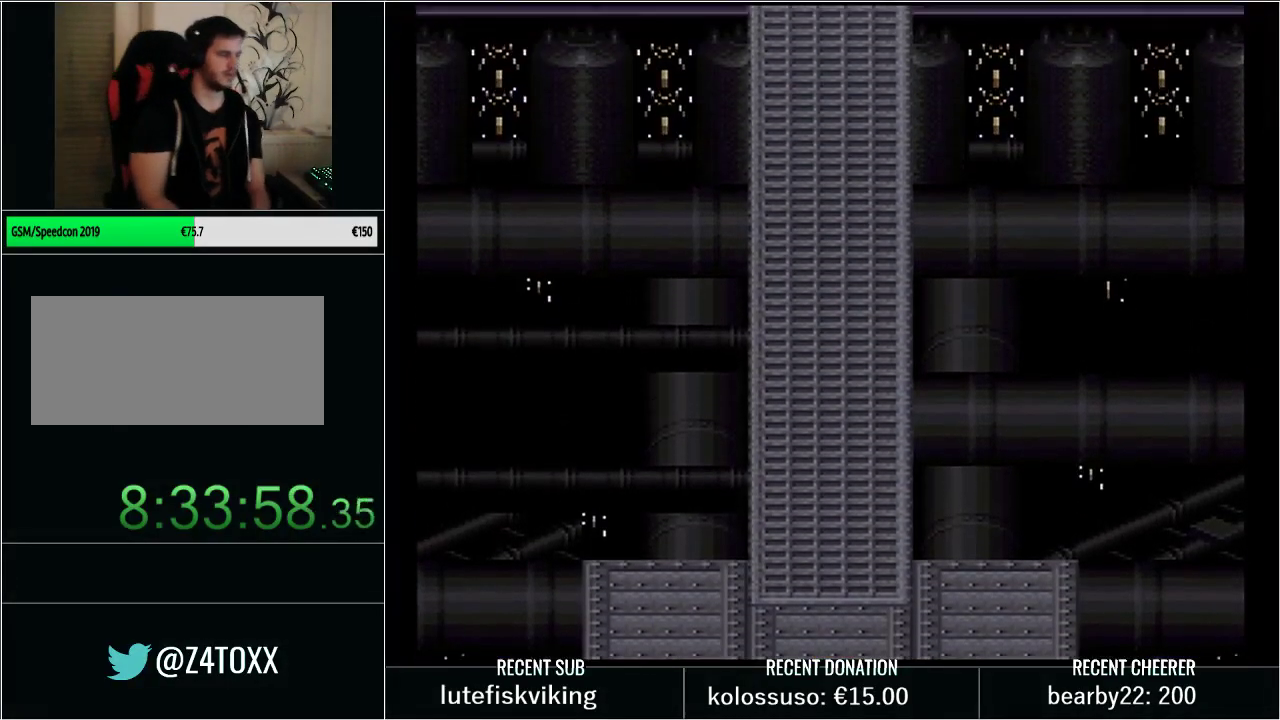
{"buttons": ["A", "X", "L1"], "events": [[50, "X", "down"], [133, "L1", "up"], [133, "X", "up"], [233, "A", "down"], [233, "L1", "down"], [233, "X", "down"], [317, "X", "up"], [383, "A", "up"], [383, "L1", "up"], [450, "A", "down"], [450, "X", "down"], [483, "L1", "down"]]}
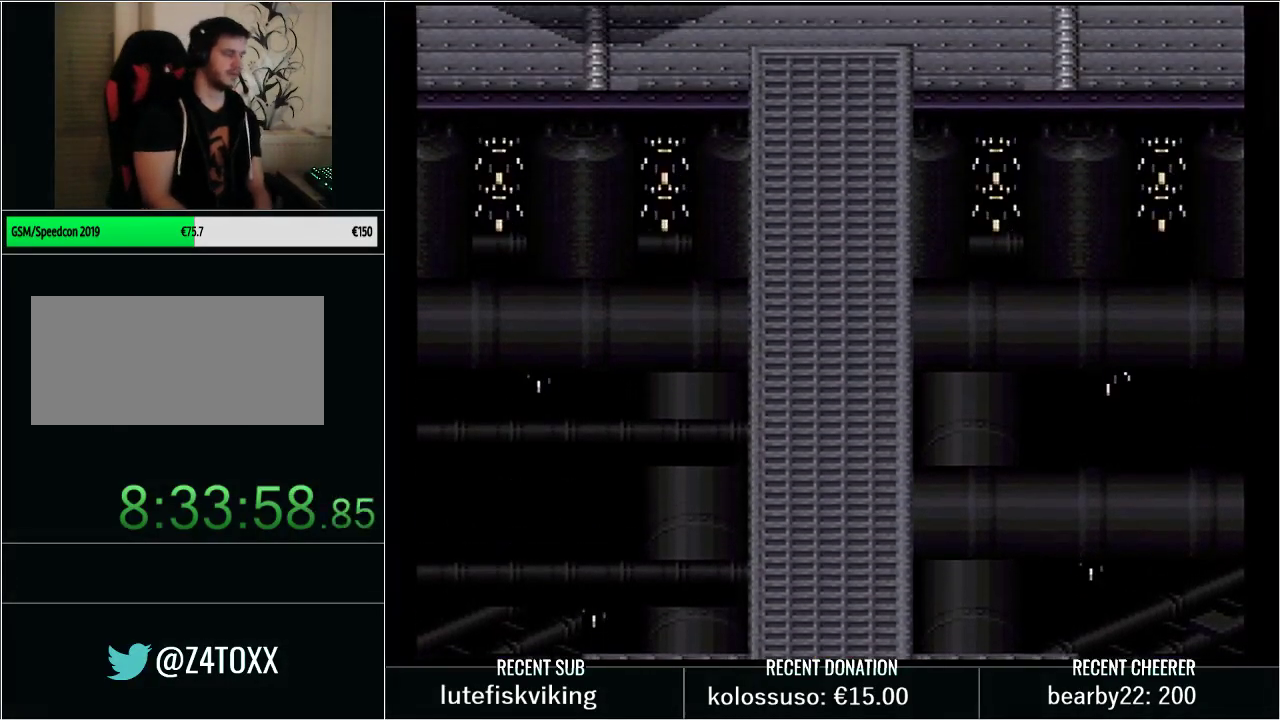
{"buttons": ["L1"], "events": [[33, "A", "up"], [33, "X", "up"], [100, "L1", "up"], [133, "A", "down"], [133, "X", "down"], [200, "L1", "down"], [250, "A", "up"], [250, "X", "up"], [350, "A", "down"], [350, "L1", "up"], [350, "X", "down"], [450, "L1", "down"], [483, "A", "up"], [483, "X", "up"]]}
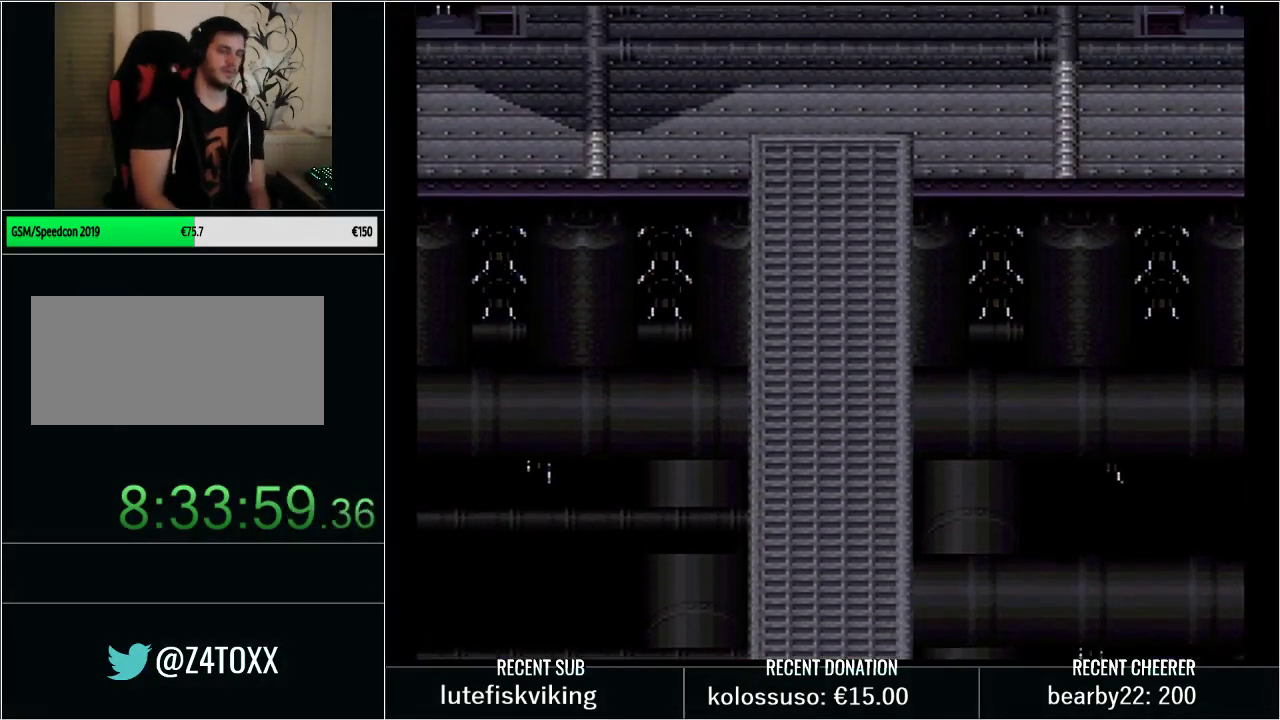
{"buttons": ["A", "X", "L1"], "events": [[50, "A", "down"], [50, "X", "down"], [67, "L1", "up"], [167, "A", "up"], [200, "L1", "down"], [200, "X", "up"], [267, "A", "down"], [267, "X", "down"], [317, "L1", "up"], [350, "A", "up"], [350, "X", "up"], [417, "L1", "down"], [450, "A", "down"], [450, "X", "down"]]}
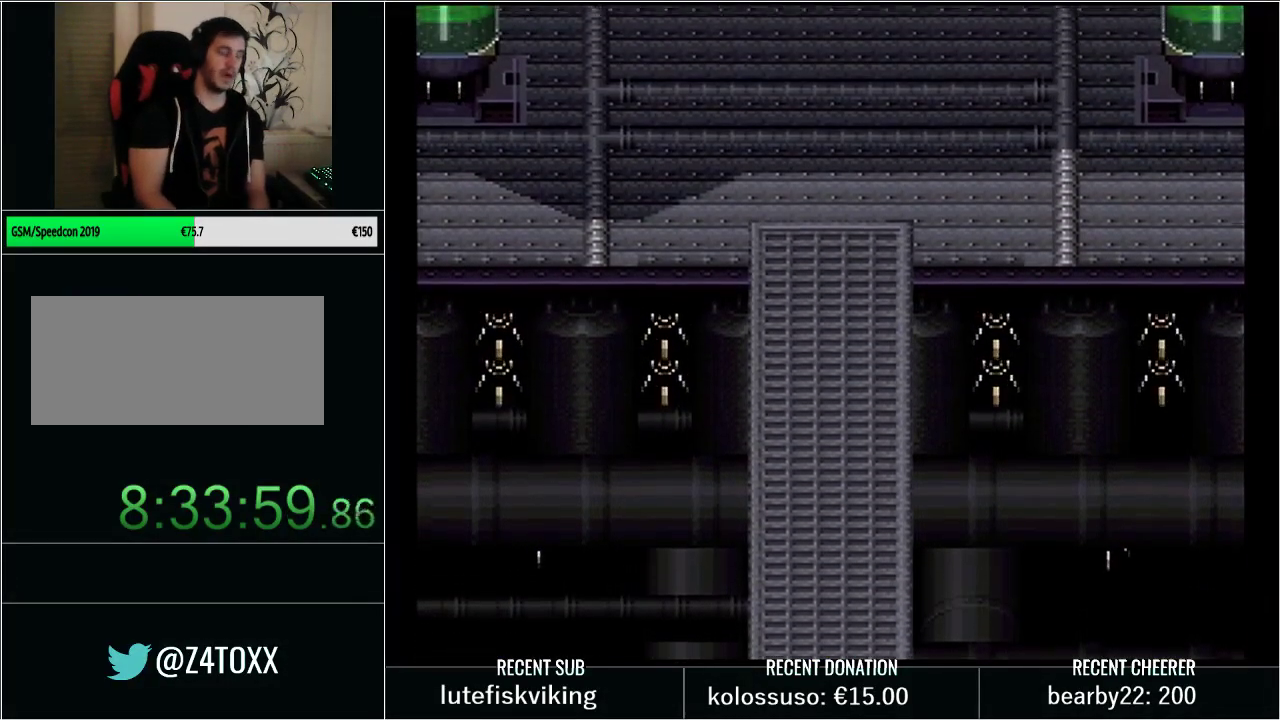
{"buttons": ["X"], "events": [[50, "A", "up"], [67, "L1", "up"], [67, "X", "up"], [133, "A", "down"], [133, "L1", "down"], [133, "X", "down"], [250, "A", "up"], [250, "X", "up"], [283, "L1", "up"], [317, "A", "down"], [350, "X", "down"], [383, "L1", "down"], [417, "A", "up"], [450, "X", "up"], [500, "L1", "up"], [500, "X", "down"]]}
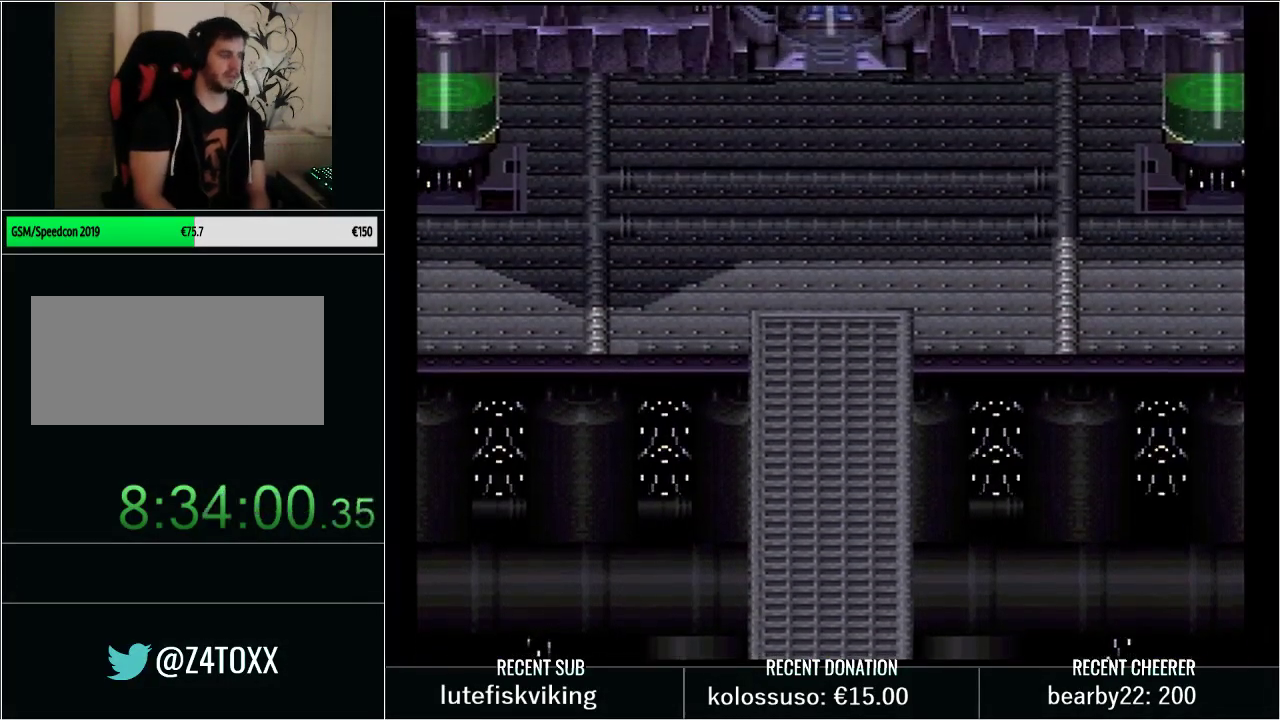
{"buttons": ["A", "X"], "events": [[50, "A", "down"], [133, "A", "up"], [133, "L1", "down"], [133, "X", "up"], [233, "A", "down"], [233, "X", "down"], [267, "L1", "up"], [283, "X", "up"], [350, "A", "up"], [417, "A", "down"], [417, "X", "down"]]}
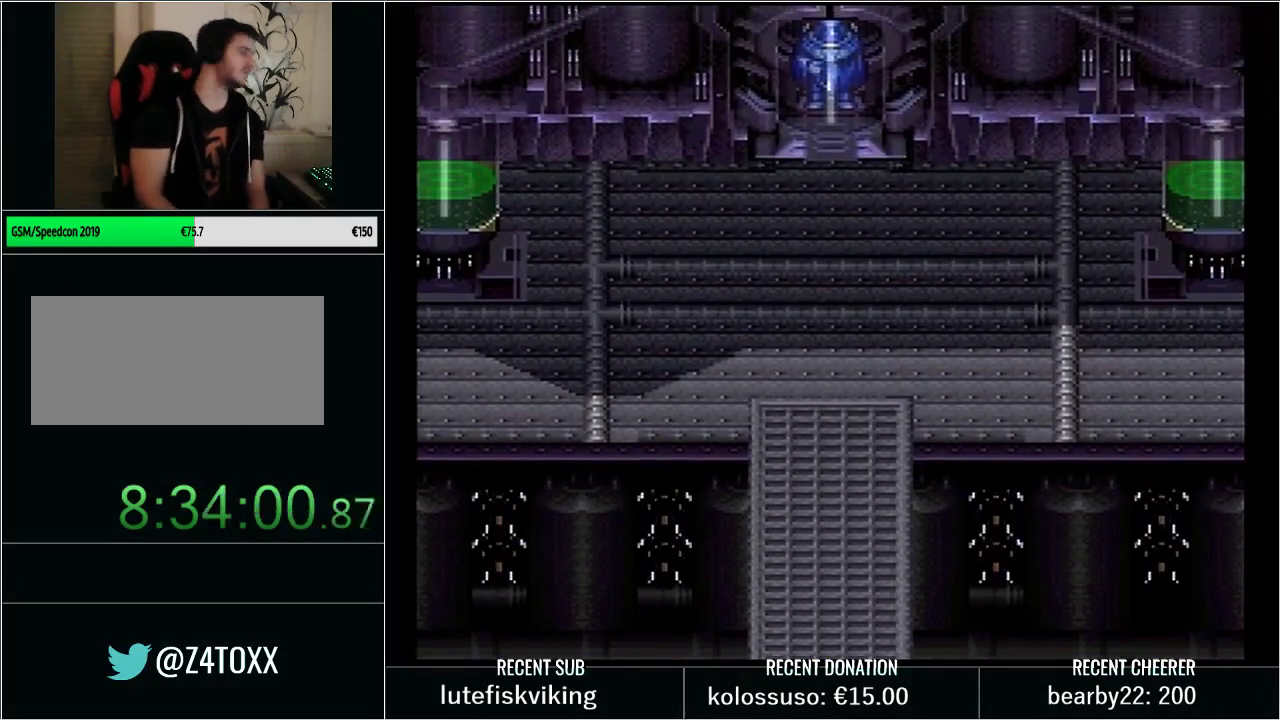
{"buttons": ["X"], "events": [[33, "A", "up"], [133, "A", "down"], [233, "A", "up"], [250, "X", "up"], [317, "A", "down"], [317, "X", "down"], [417, "A", "up"], [417, "X", "up"], [500, "X", "down"]]}